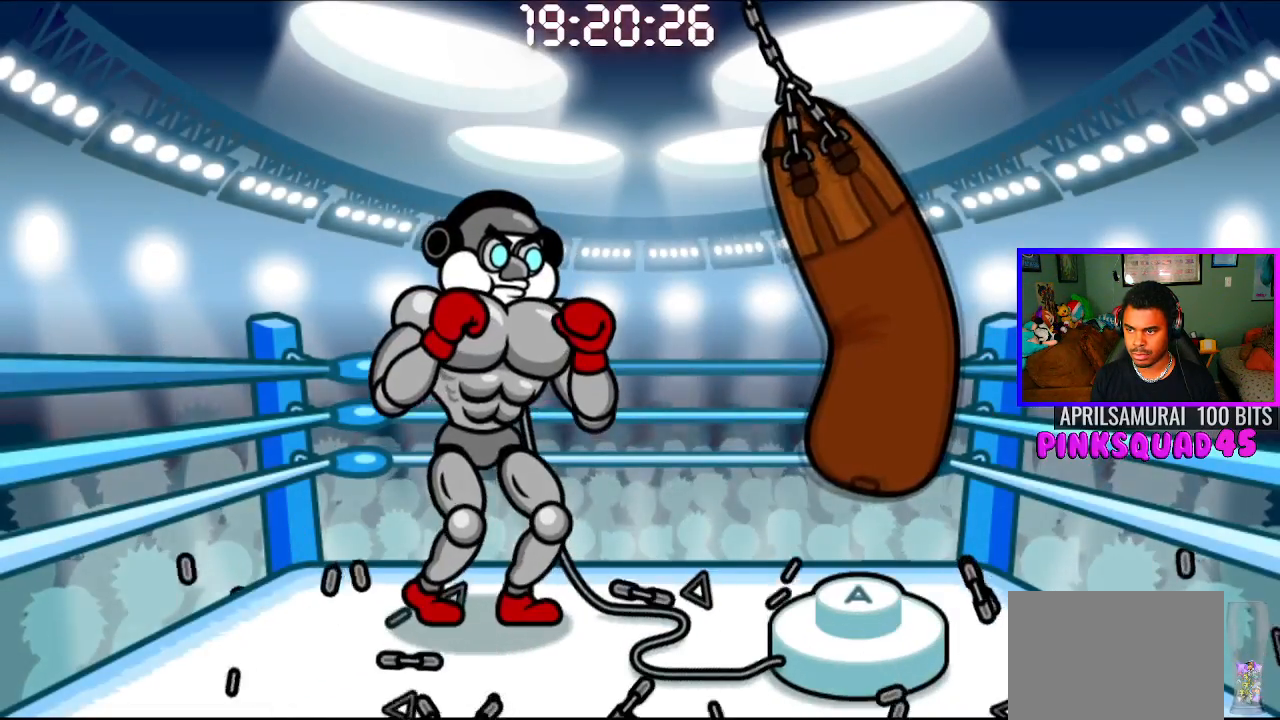
Gameplay with a controller (PlayStation layout); each line is a JSON object with the inputs held at the frame after it (dt_ms = milliseconds from this image to that frame). "events" lists button and stick changes between this image and that frame as [ms after this image, input, new state], when the widget could be followed in between. Not read: R1.
{"dt_ms": 1000, "buttons": [], "left_stick": "center", "right_stick": "center"}
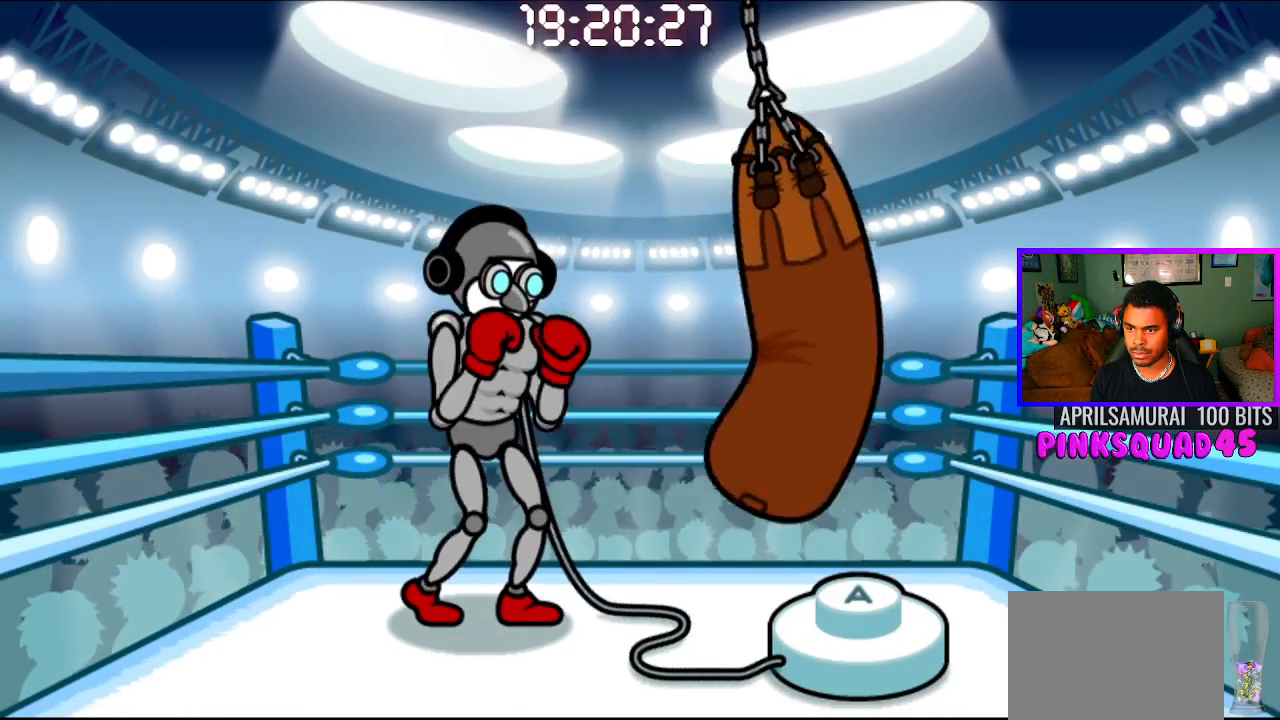
{"dt_ms": 500, "buttons": [], "left_stick": "center", "right_stick": "center", "events": [[367, "CROSS", "down"], [467, "CROSS", "up"]]}
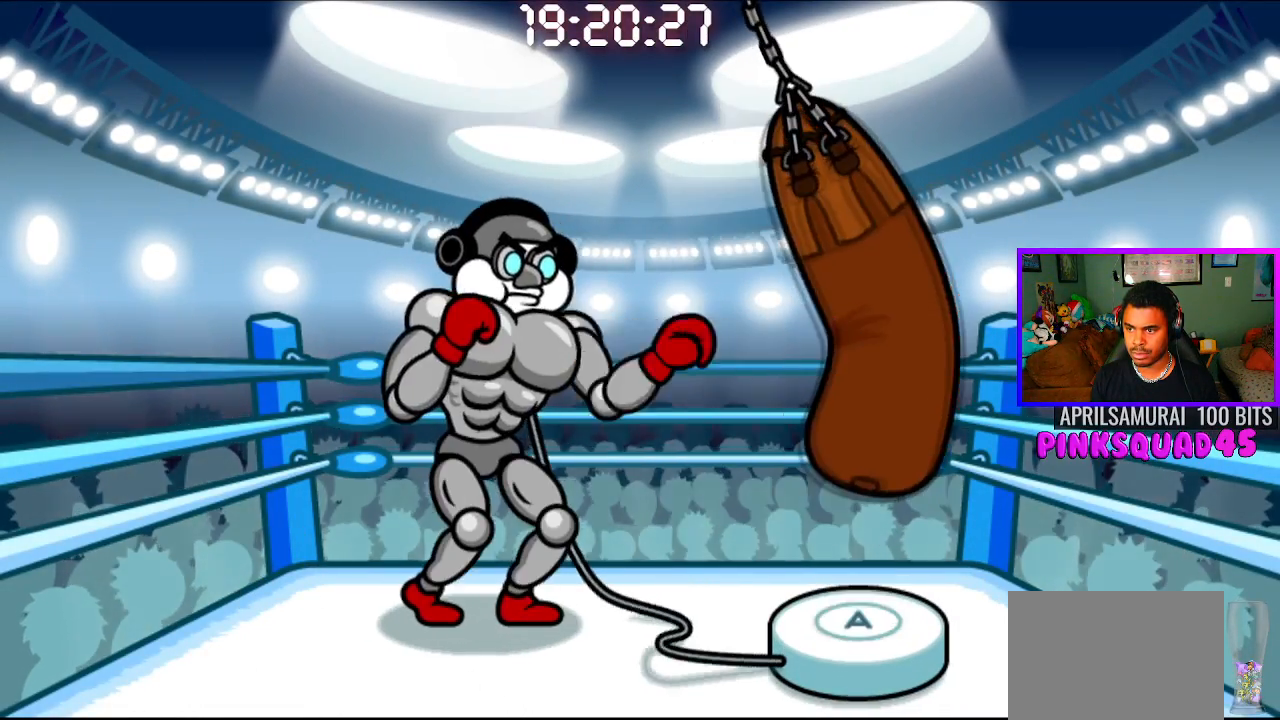
{"dt_ms": 500, "buttons": [], "left_stick": "center", "right_stick": "center", "events": []}
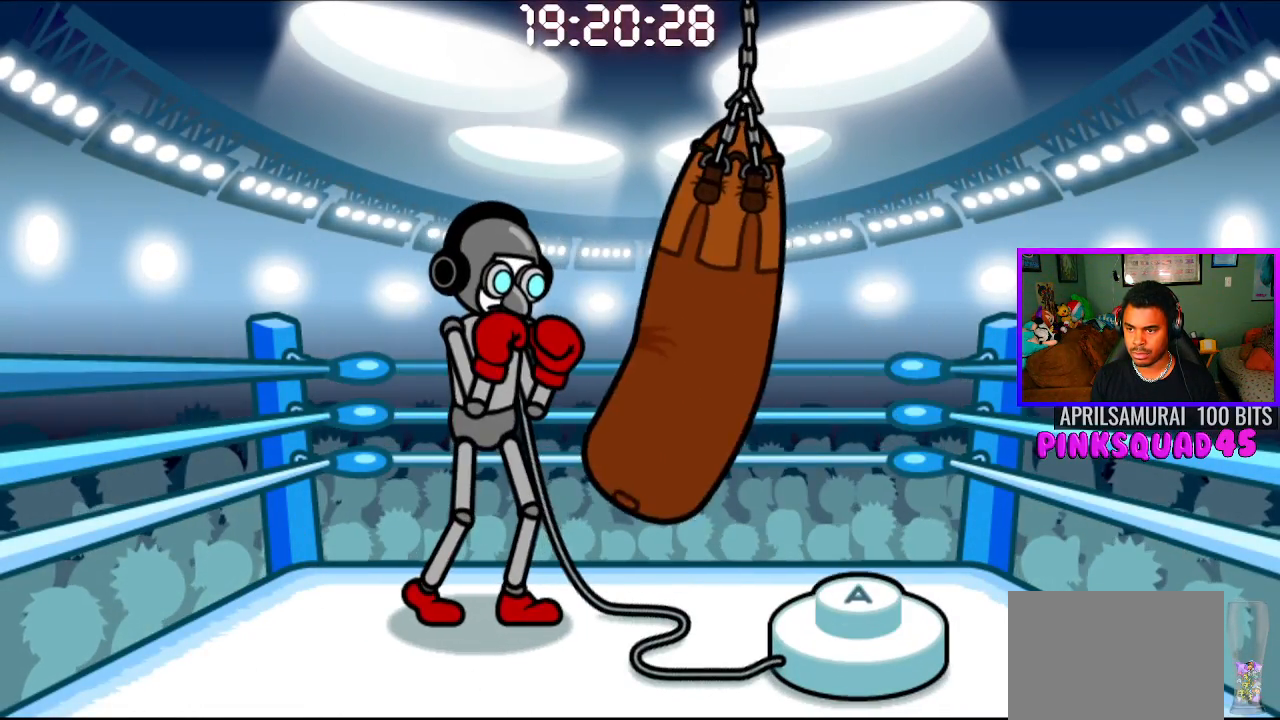
{"dt_ms": 500, "buttons": [], "left_stick": "center", "right_stick": "center", "events": [[183, "CROSS", "down"], [317, "CROSS", "up"]]}